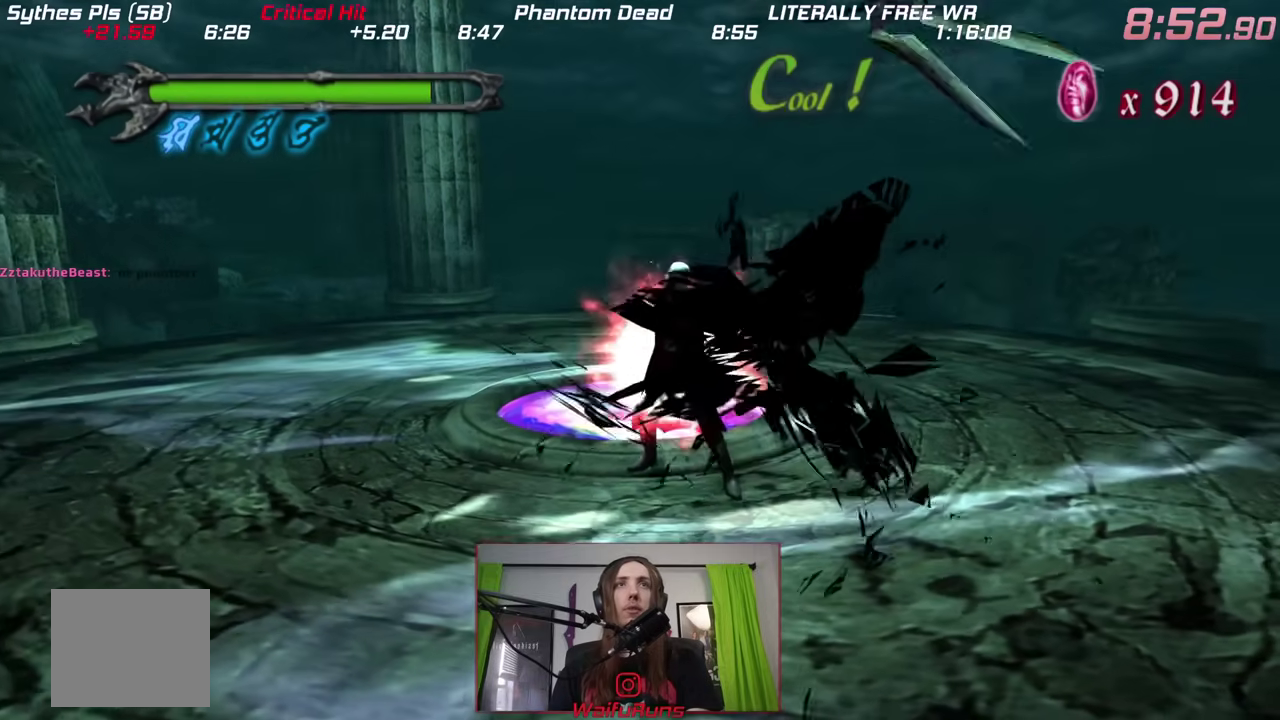
Gameplay with a controller (Nintendo layout); each line is a JSON object with the inputs held at the frame after it. This overlay highlights the sticks when they move; stick clicks (L3 R3) are not distinguishable. Not read: A B HOME L2 L3 R3 SELECT START X.
{"buttons": [], "left_stick": "center", "right_stick": "center"}
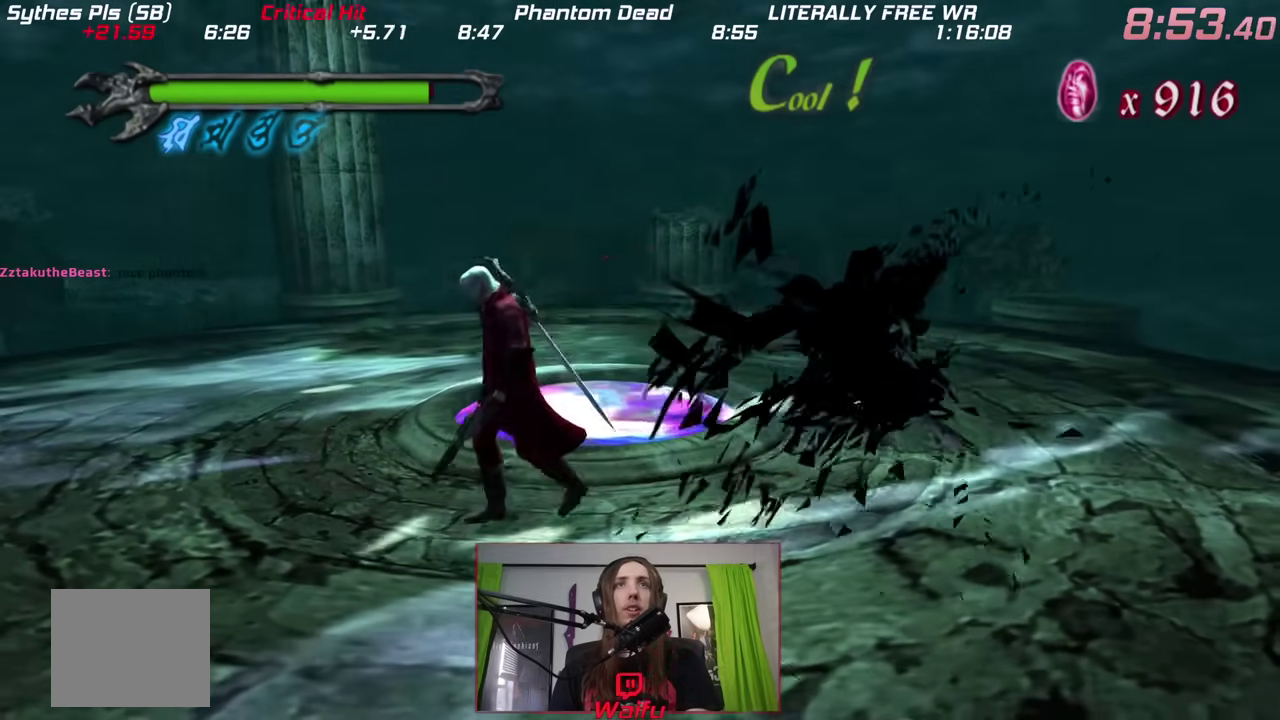
{"buttons": [], "left_stick": "right", "right_stick": "center"}
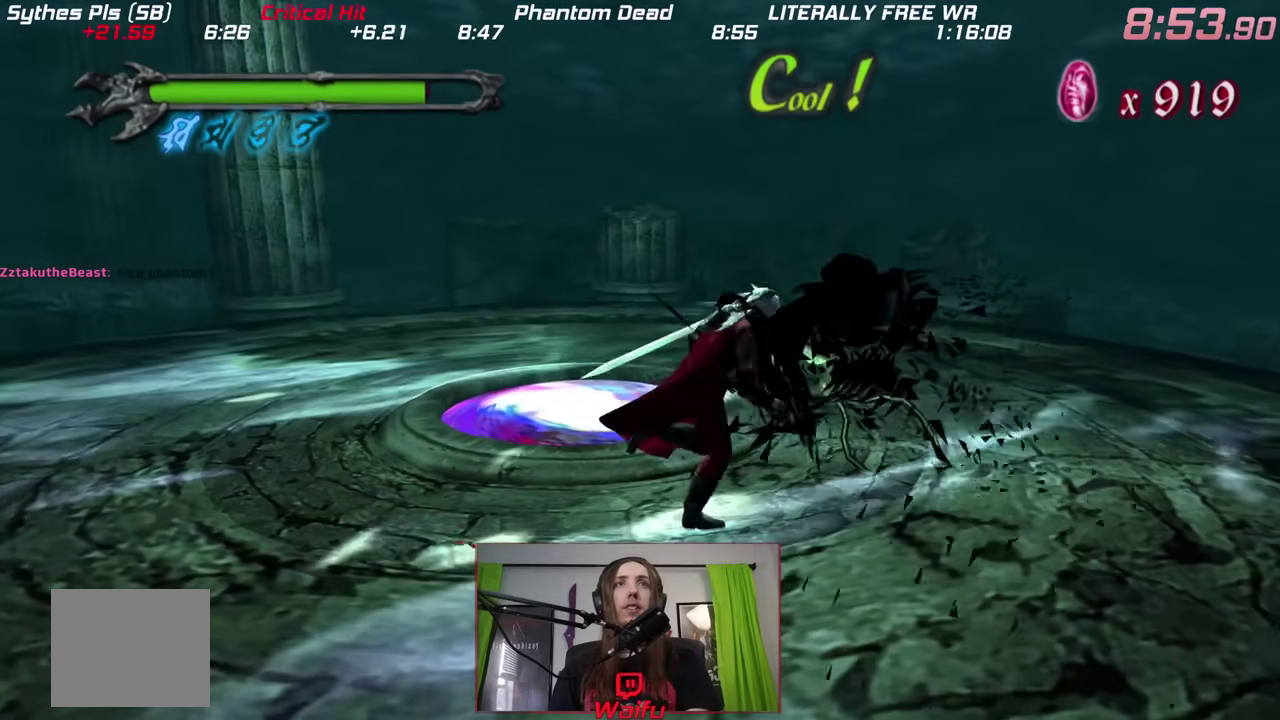
{"buttons": [], "left_stick": "center", "right_stick": "center"}
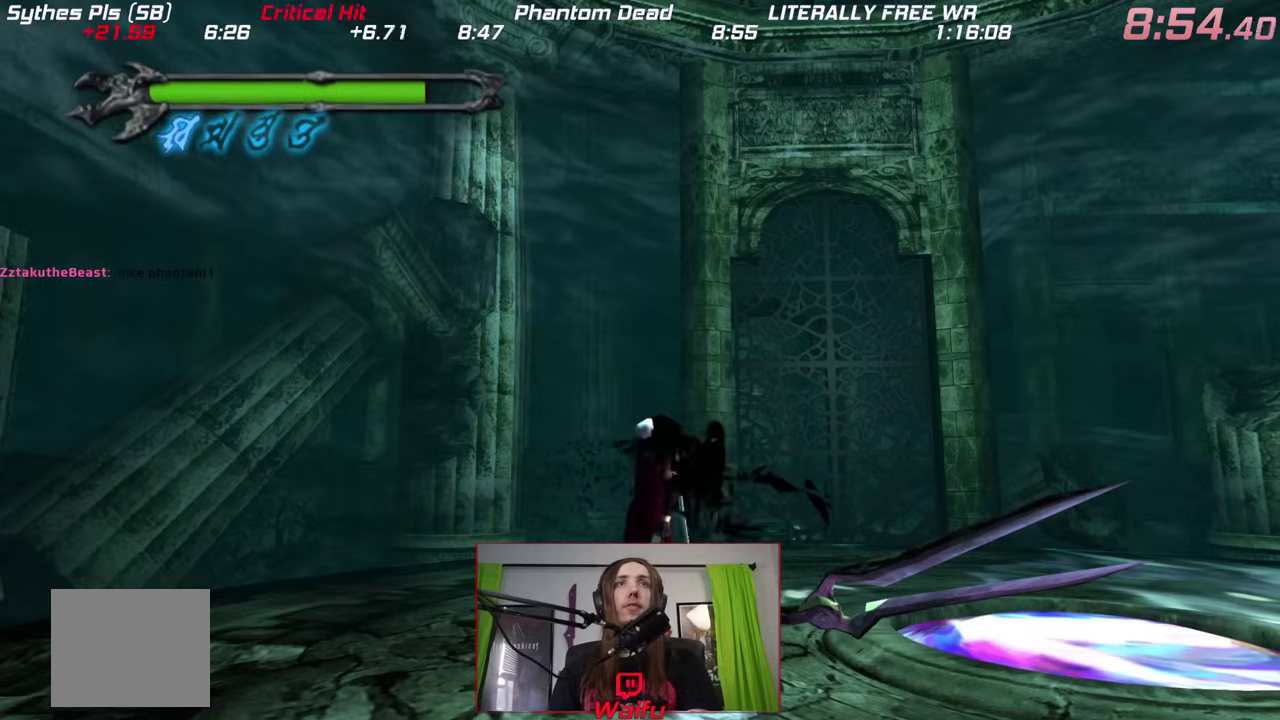
{"buttons": [], "left_stick": "center", "right_stick": "center"}
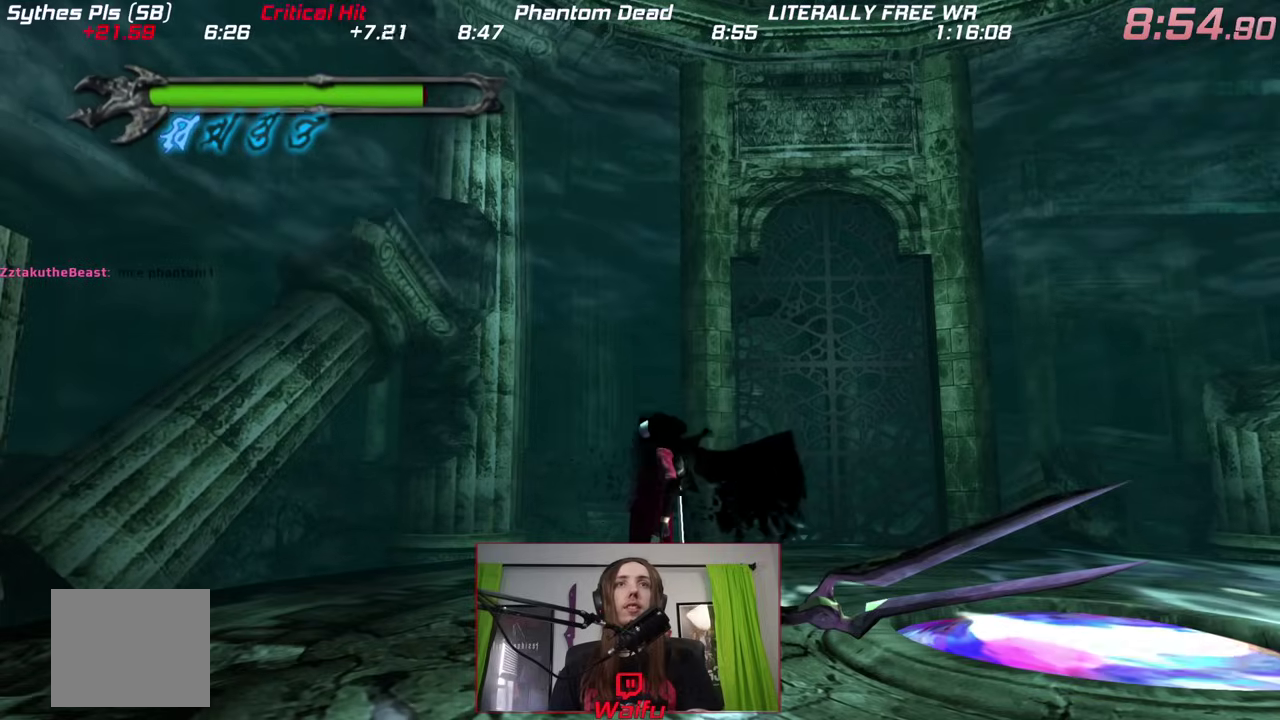
{"buttons": [], "left_stick": "up-right", "right_stick": "center"}
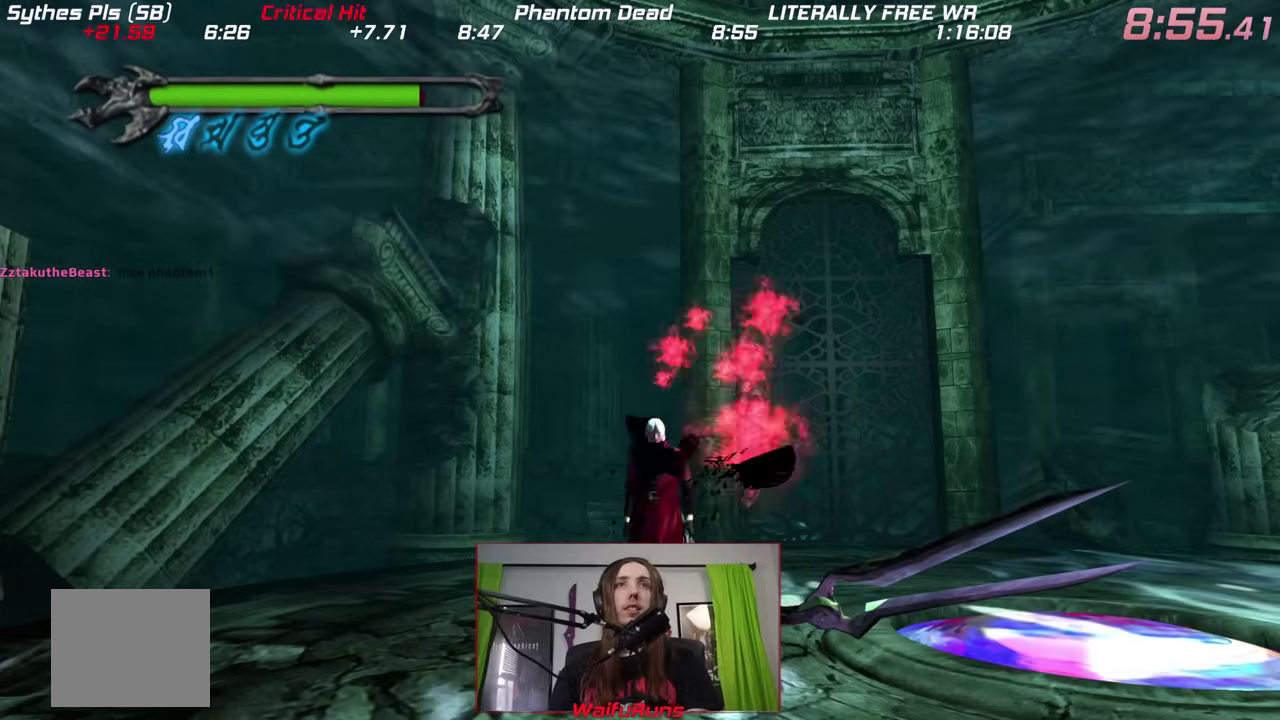
{"buttons": [], "left_stick": "up-right", "right_stick": "center"}
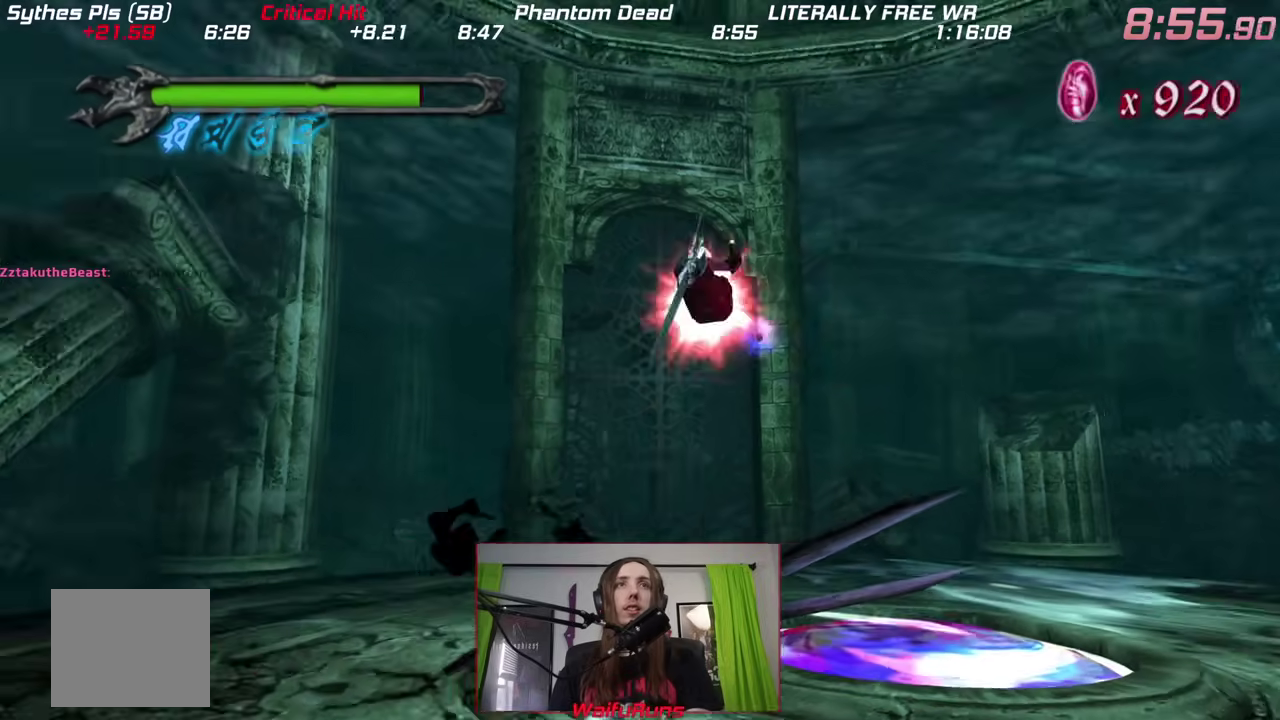
{"buttons": [], "left_stick": "down-right", "right_stick": "center"}
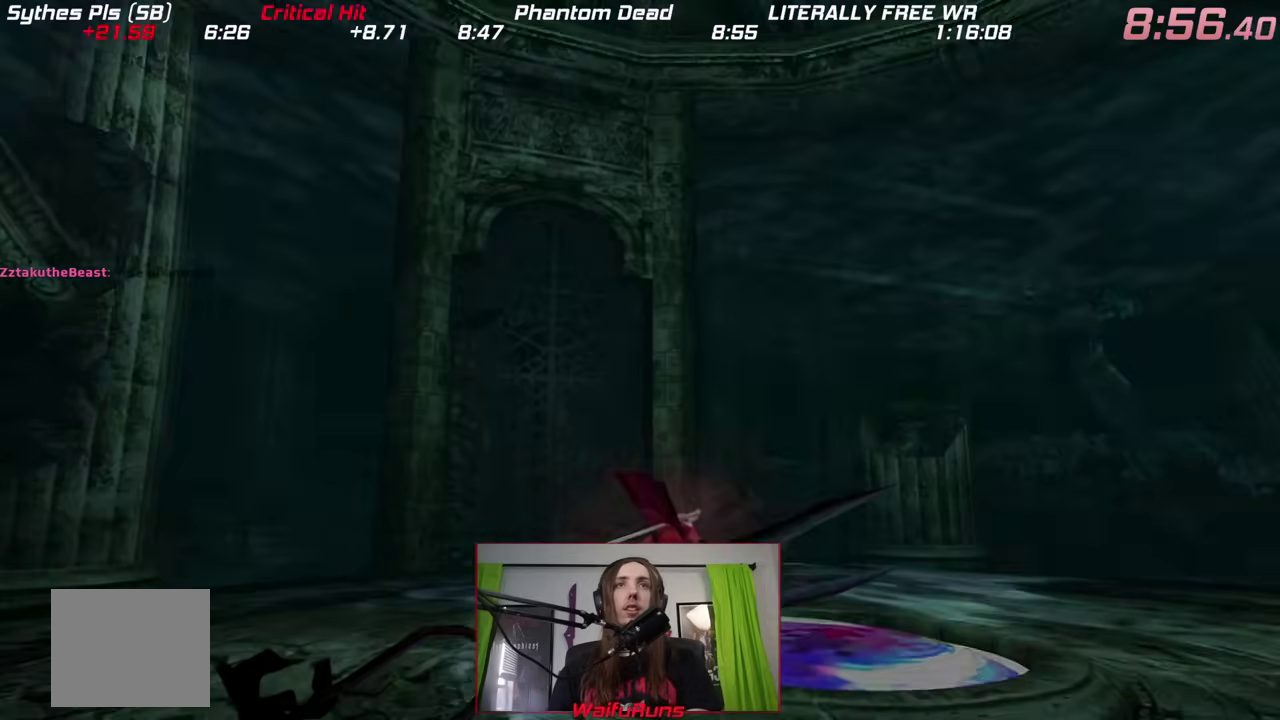
{"buttons": [], "left_stick": "down", "right_stick": "center"}
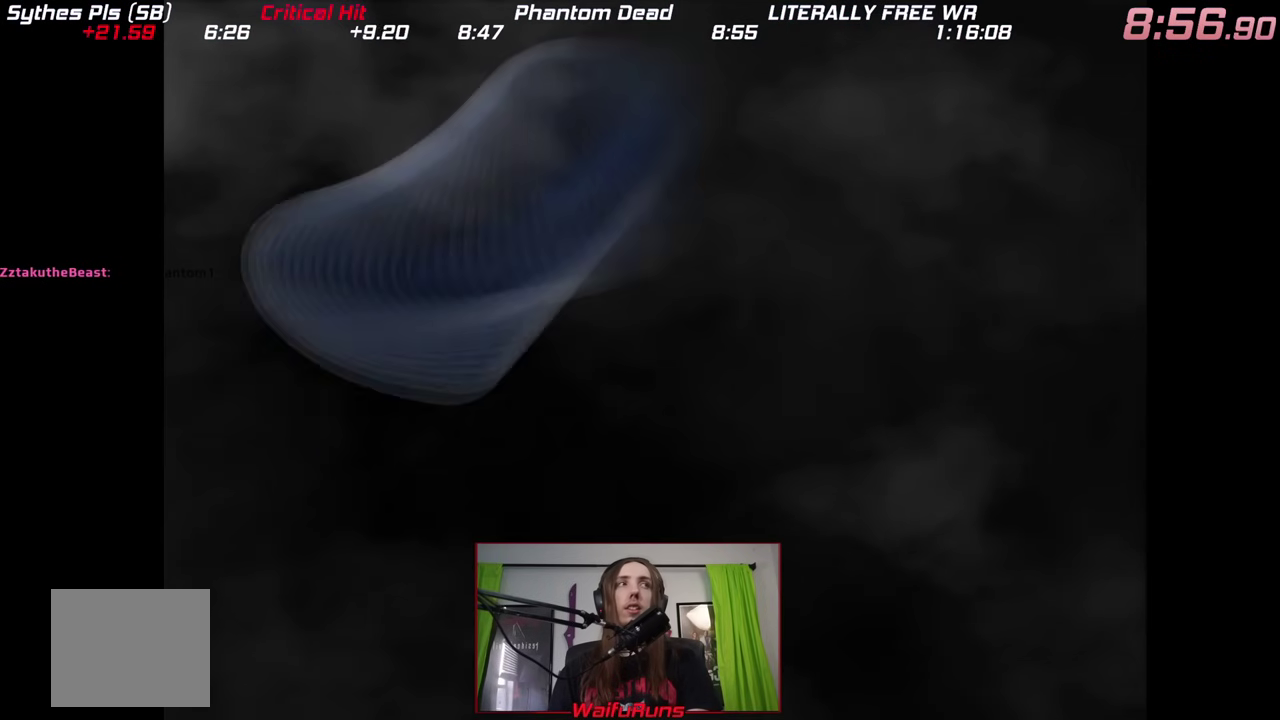
{"buttons": [], "left_stick": "center", "right_stick": "center"}
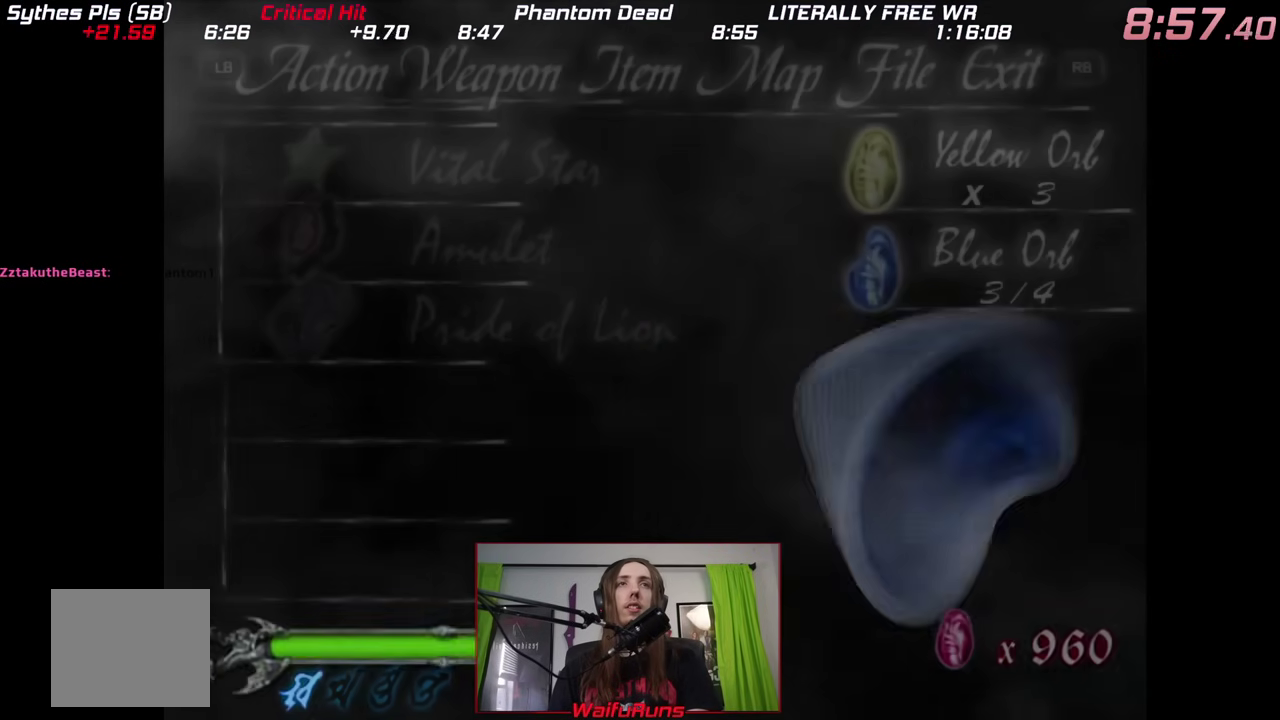
{"buttons": [], "left_stick": "down-right", "right_stick": "center"}